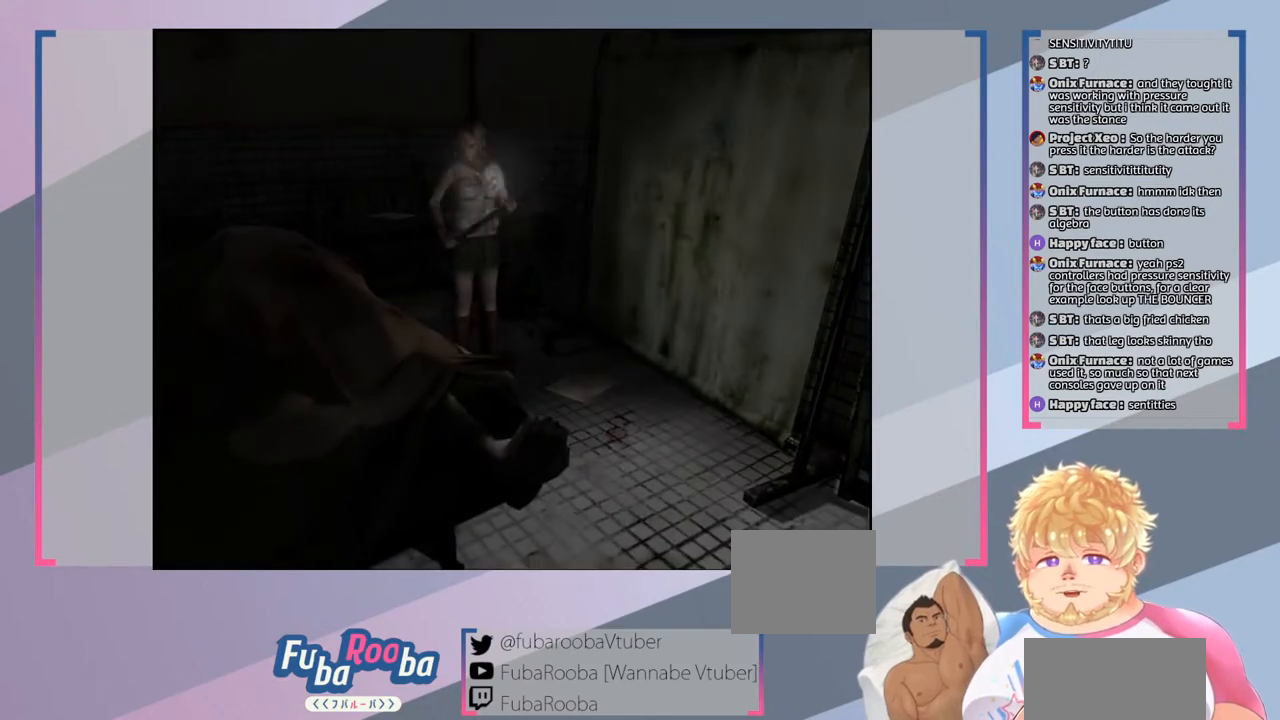
Gameplay with a controller (PlayStation layout); each line is a JSON object with the inputs held at the frame after it. "events" lists button and stick changes between this image and that frame as [ms after this image, input, new state], when the widget could be followed in between. Not read: L3 R3.
{"buttons": [], "left_stick": "right", "right_stick": "center", "events": [[367, "left_stick", "right"]]}
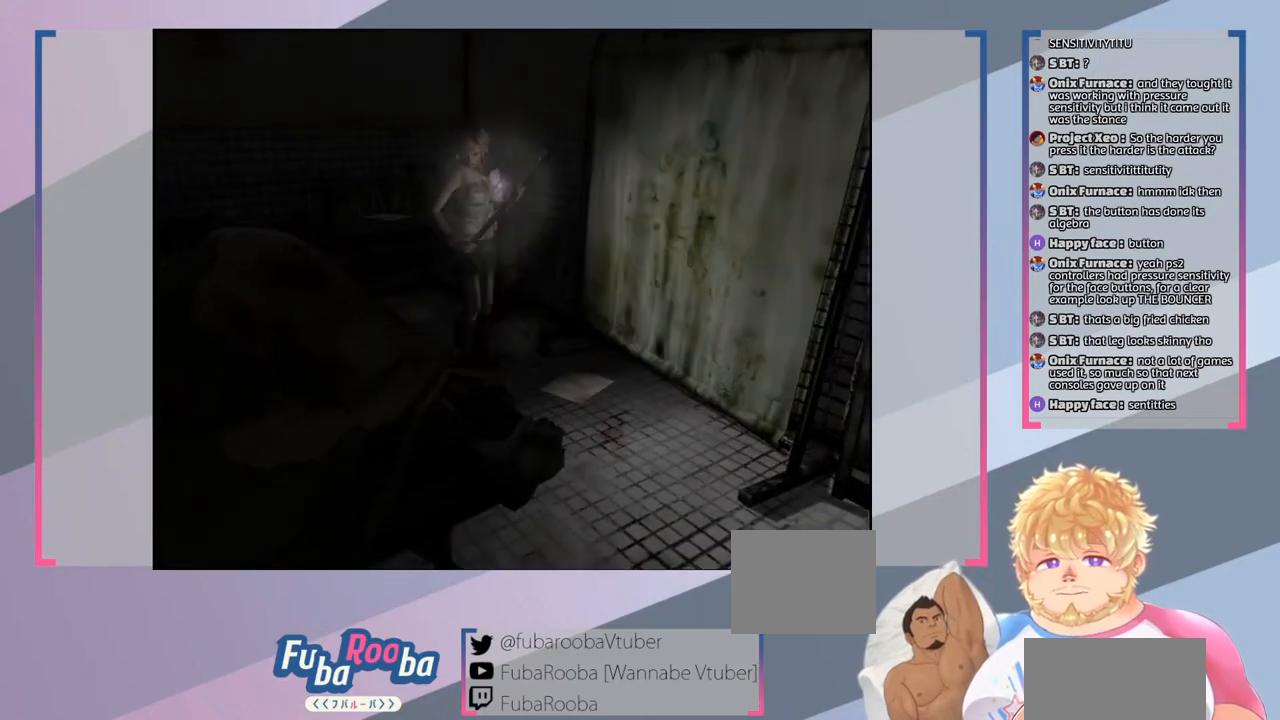
{"buttons": [], "left_stick": "up-right", "right_stick": "center", "events": [[267, "left_stick", "up-right"], [333, "CROSS", "down"], [500, "CROSS", "up"]]}
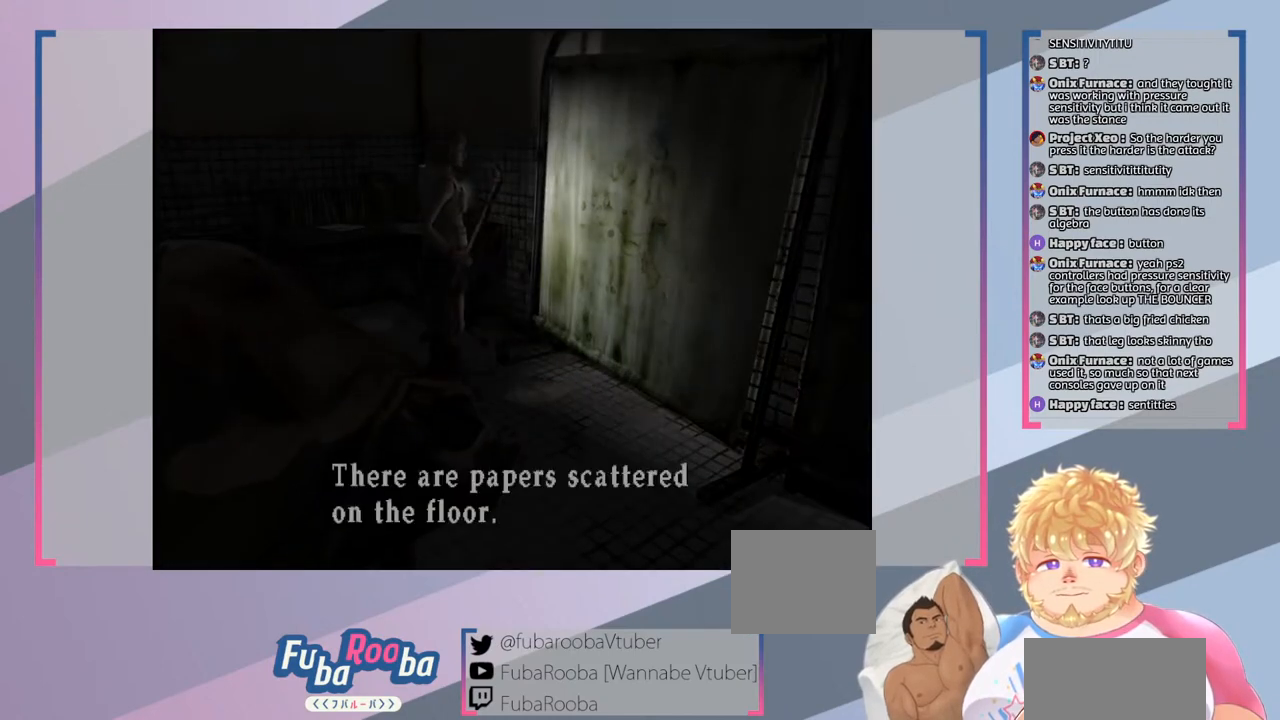
{"buttons": [], "left_stick": "center", "right_stick": "center", "events": [[433, "left_stick", "center"]]}
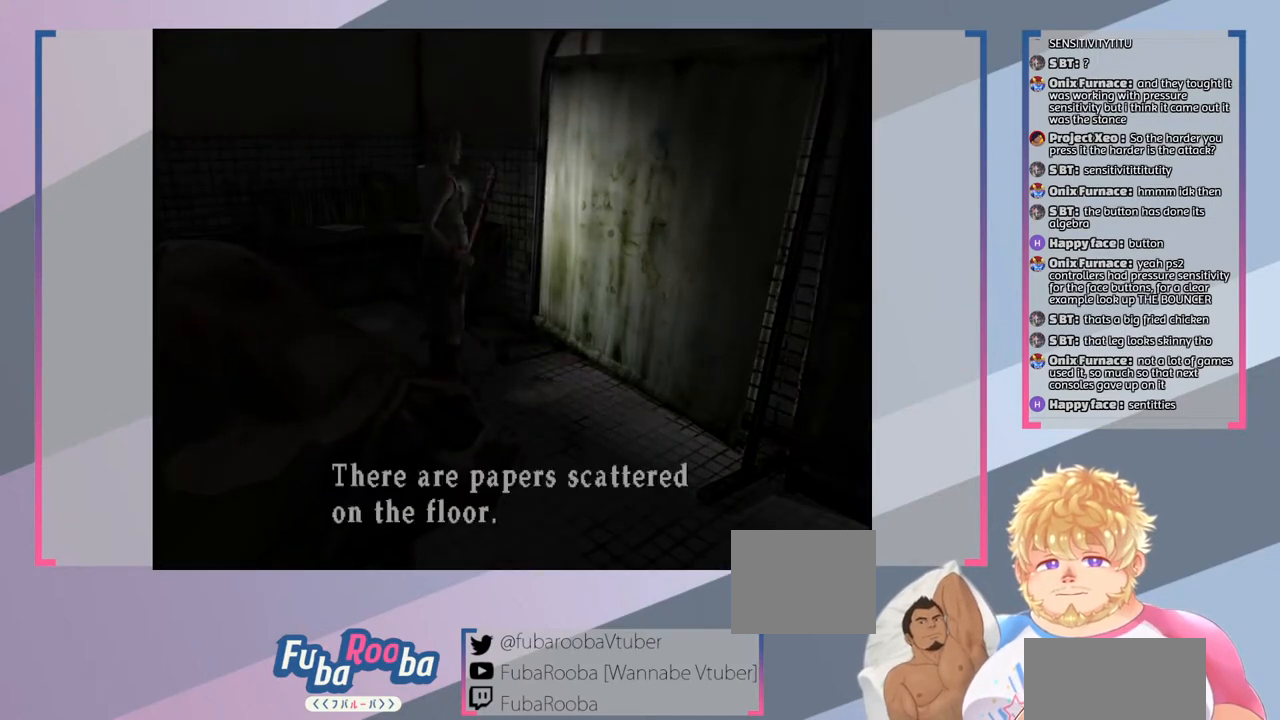
{"buttons": ["CROSS"], "left_stick": "center", "right_stick": "center", "events": [[200, "CROSS", "down"], [333, "CROSS", "up"], [500, "CROSS", "down"]]}
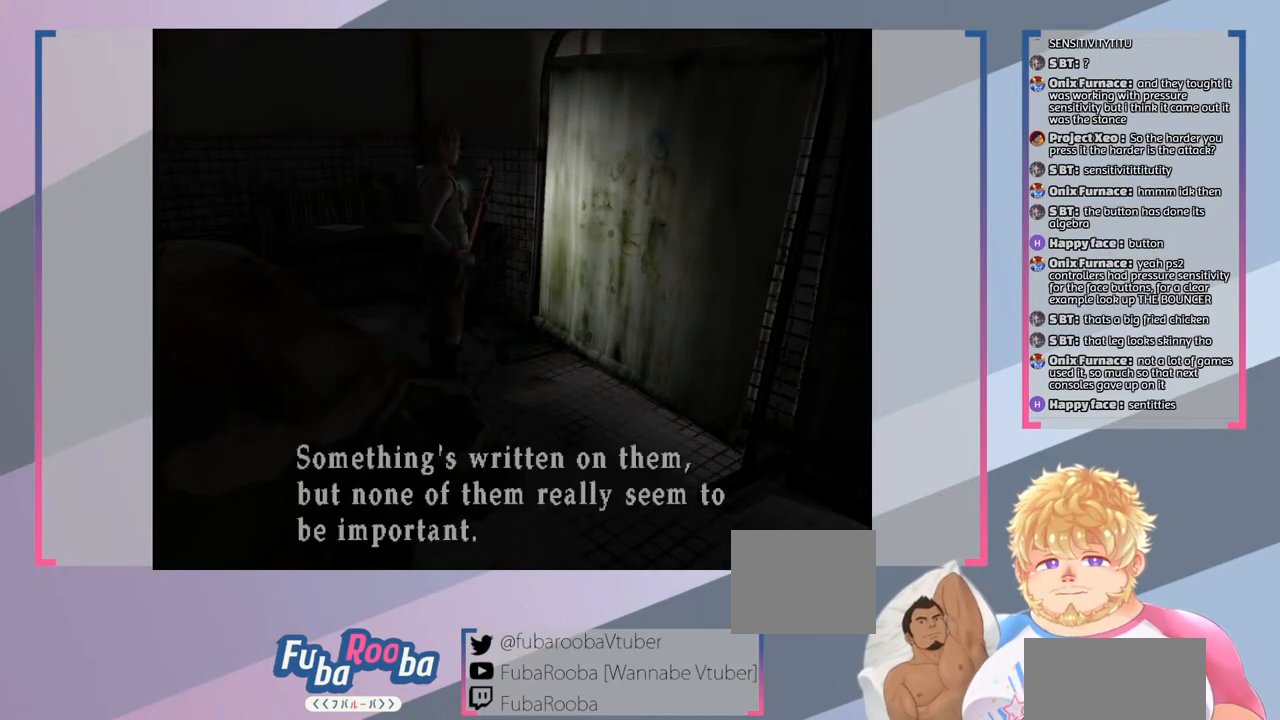
{"buttons": [], "left_stick": "down-right", "right_stick": "center", "events": [[100, "CROSS", "up"], [467, "left_stick", "down-right"]]}
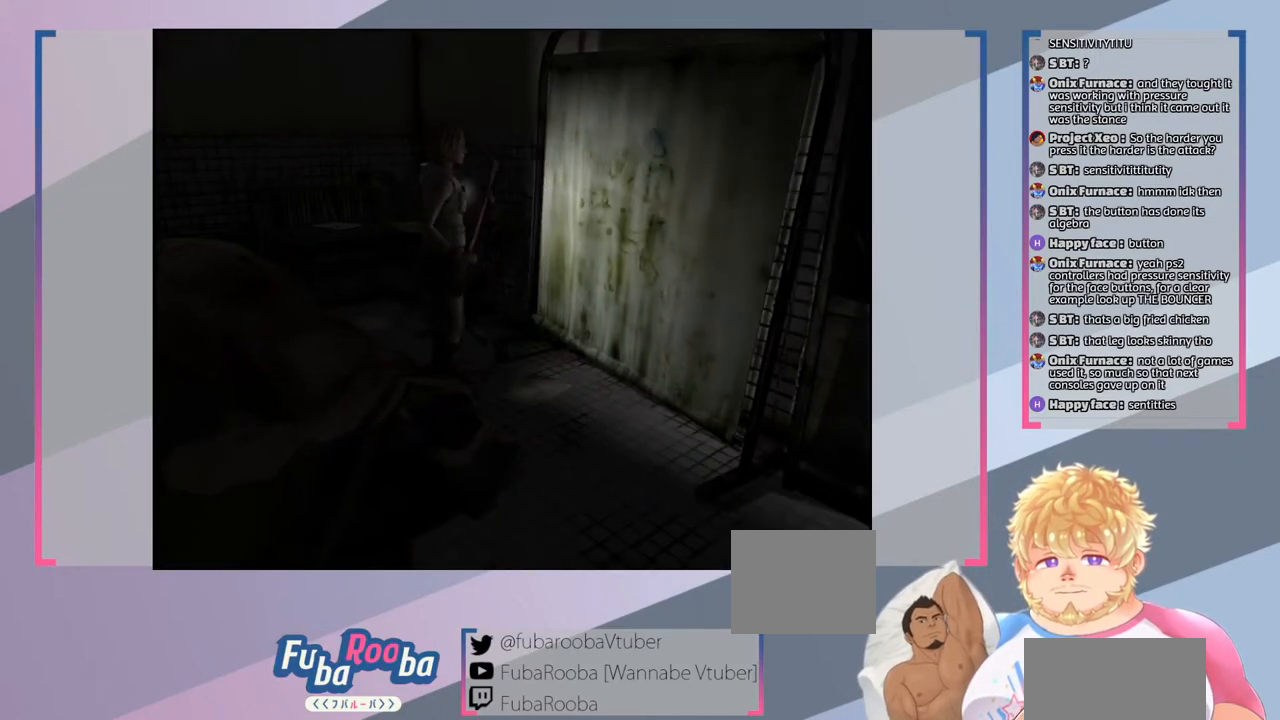
{"buttons": [], "left_stick": "right", "right_stick": "center", "events": [[500, "left_stick", "right"]]}
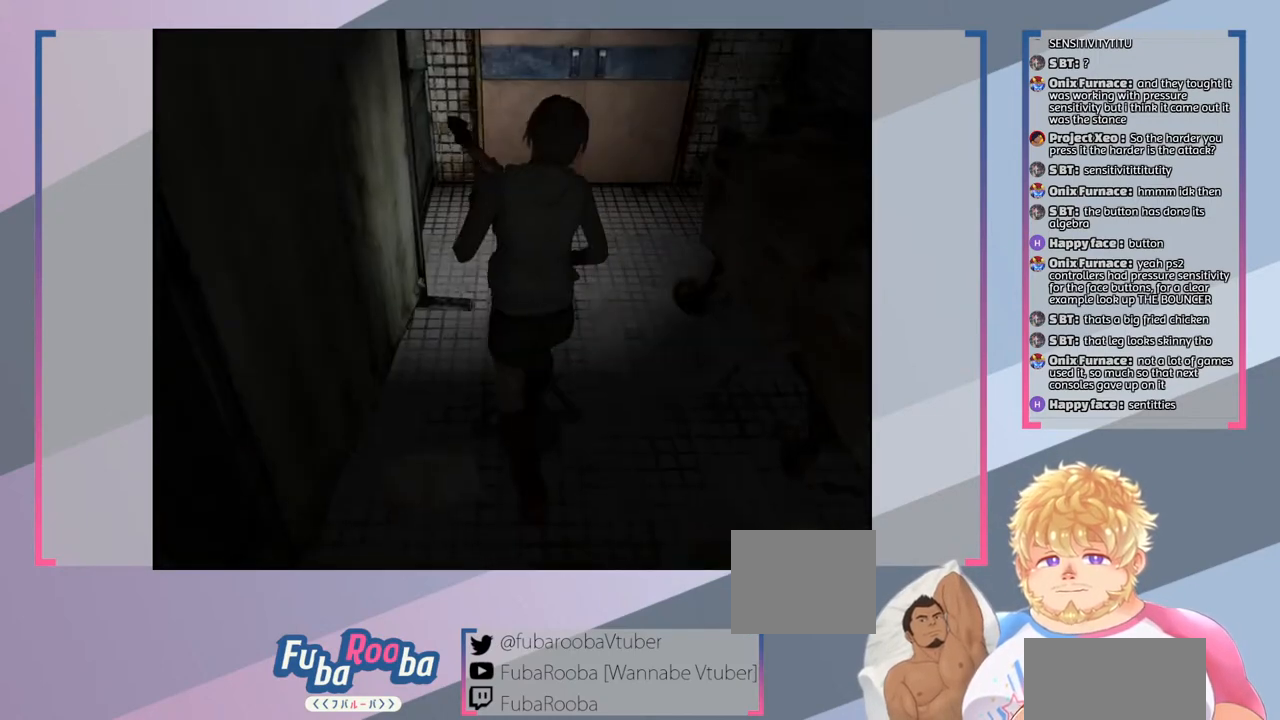
{"buttons": [], "left_stick": "up-right", "right_stick": "center", "events": [[433, "left_stick", "up-right"]]}
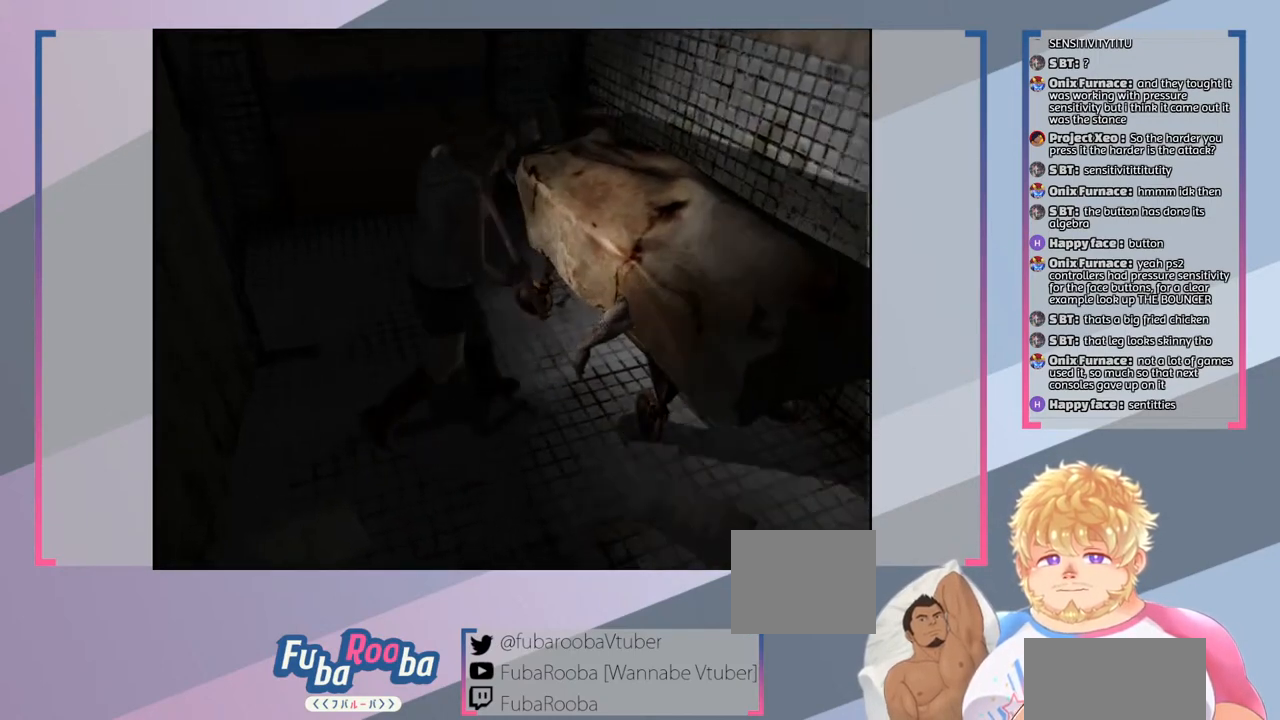
{"buttons": [], "left_stick": "up", "right_stick": "center", "events": [[33, "left_stick", "center"], [433, "left_stick", "up"]]}
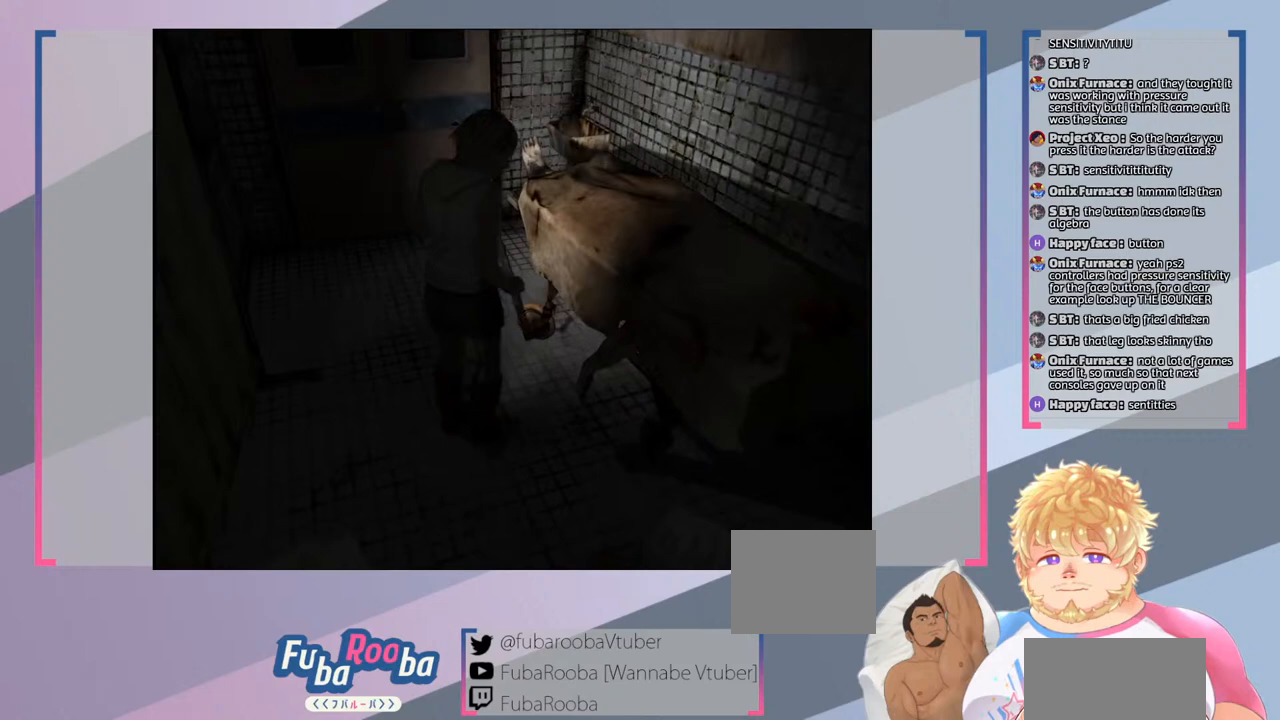
{"buttons": [], "left_stick": "up-left", "right_stick": "center", "events": [[200, "left_stick", "up-left"]]}
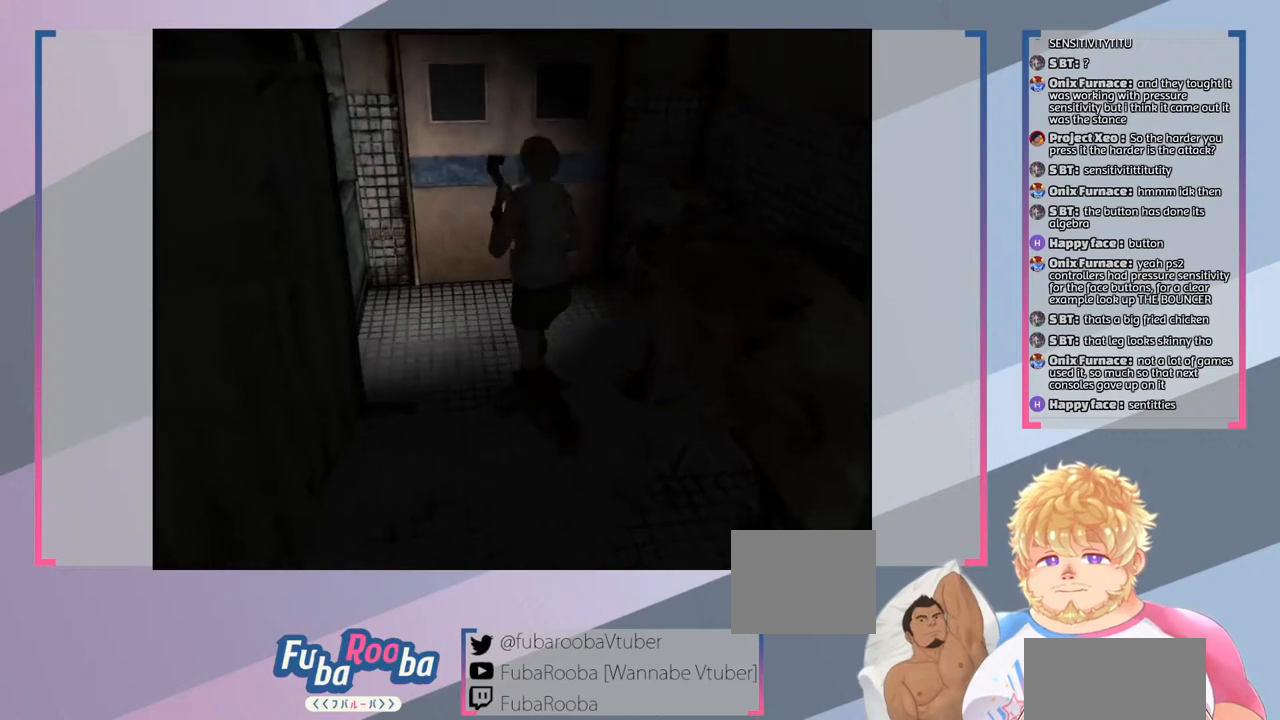
{"buttons": [], "left_stick": "up-left", "right_stick": "center", "events": []}
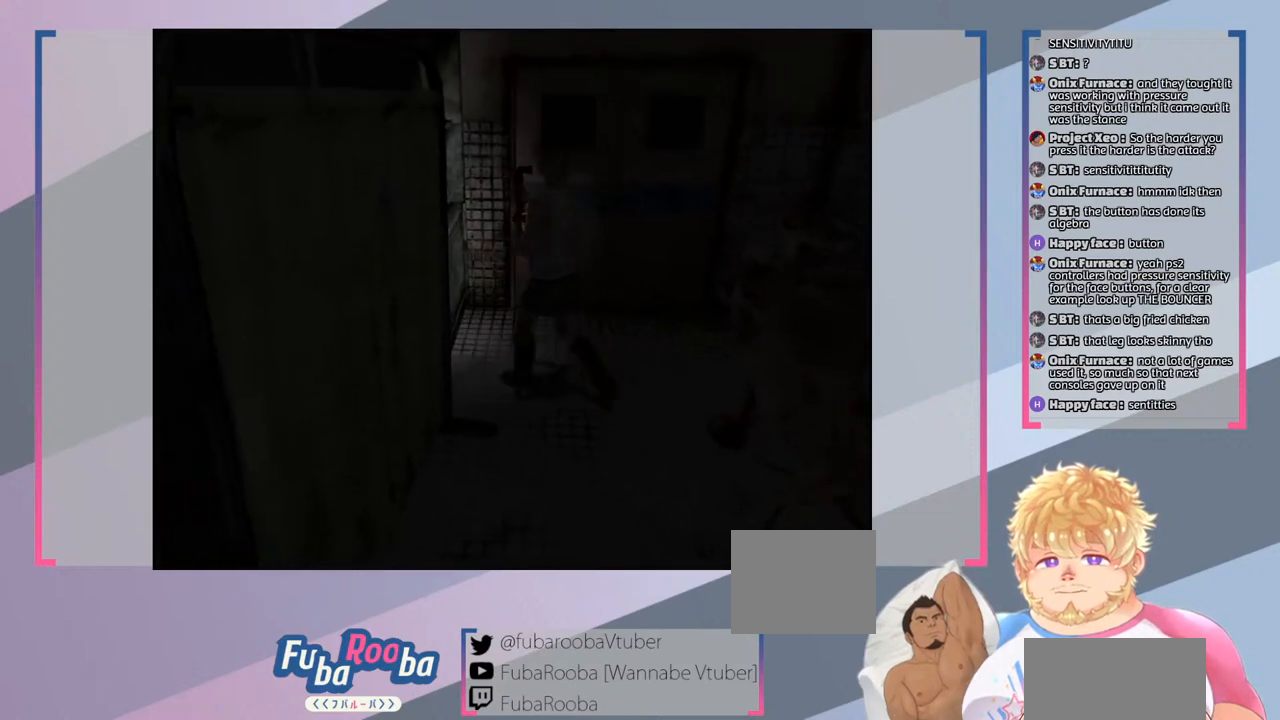
{"buttons": [], "left_stick": "up-left", "right_stick": "center", "events": [[367, "CROSS", "down"], [500, "CROSS", "up"]]}
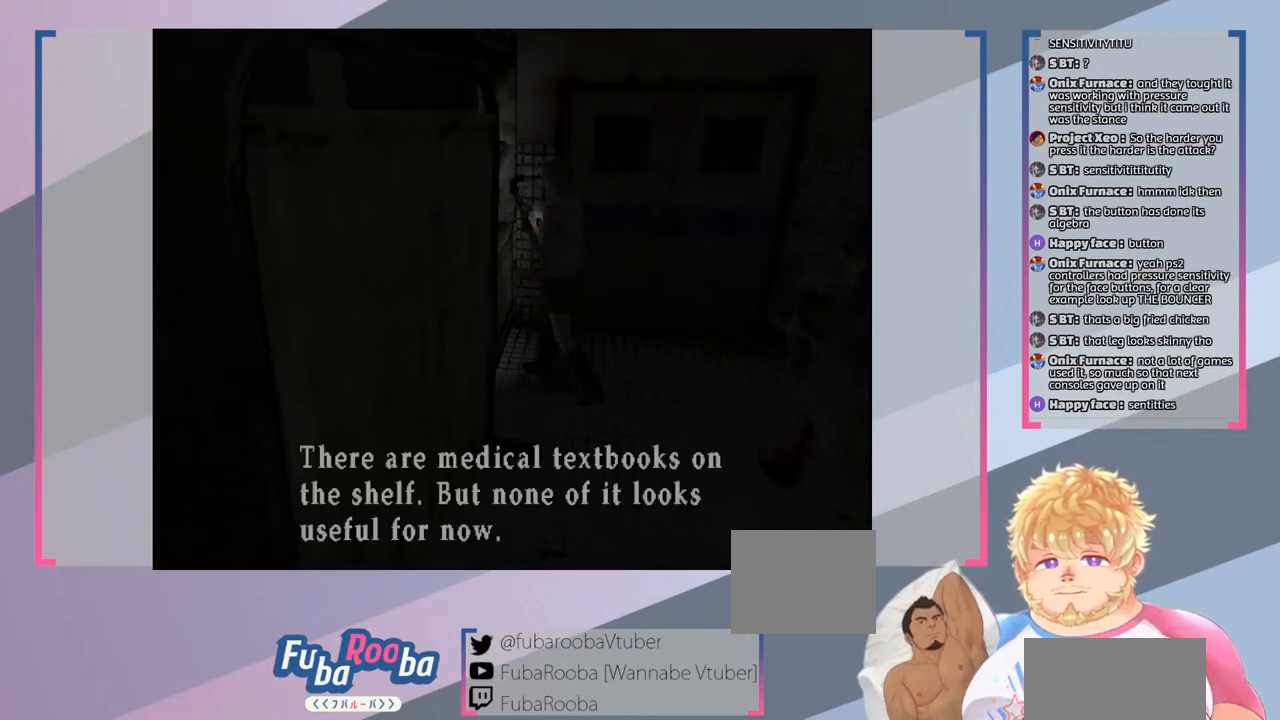
{"buttons": [], "left_stick": "center", "right_stick": "center", "events": [[33, "left_stick", "left"], [167, "CROSS", "down"], [267, "CROSS", "up"], [400, "left_stick", "center"]]}
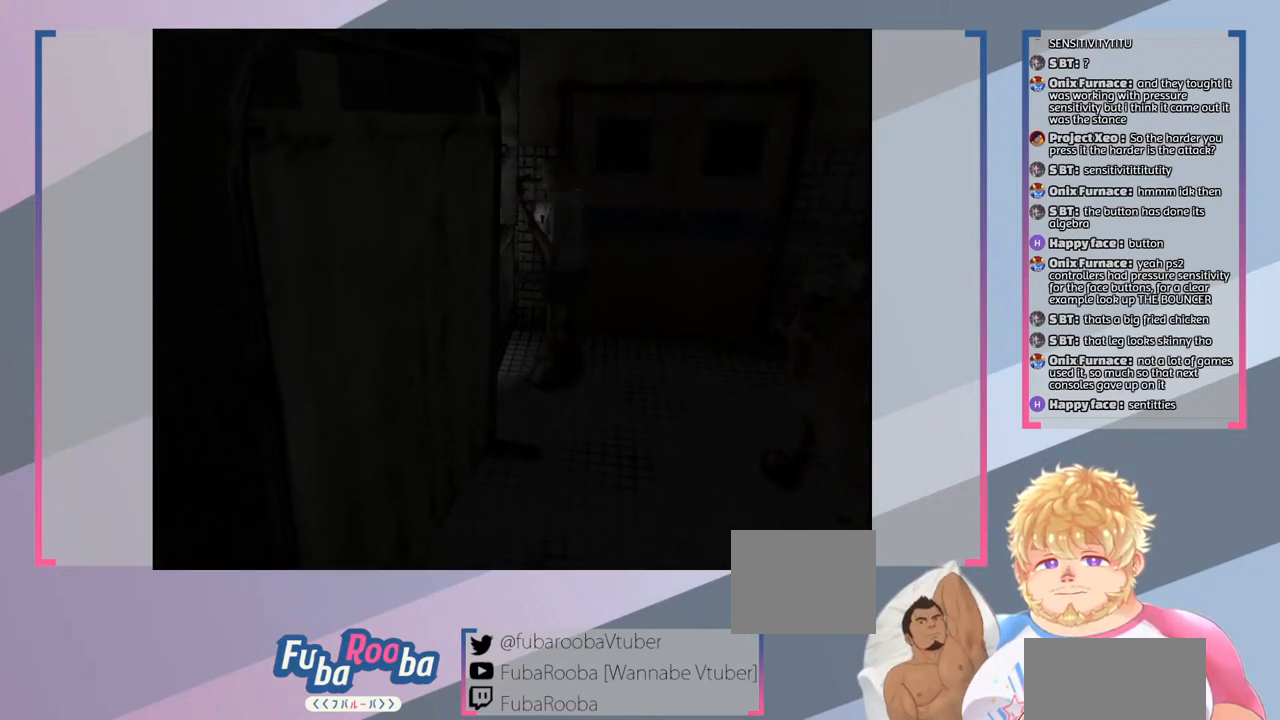
{"buttons": [], "left_stick": "center", "right_stick": "center", "events": [[233, "CROSS", "down"], [333, "CROSS", "up"]]}
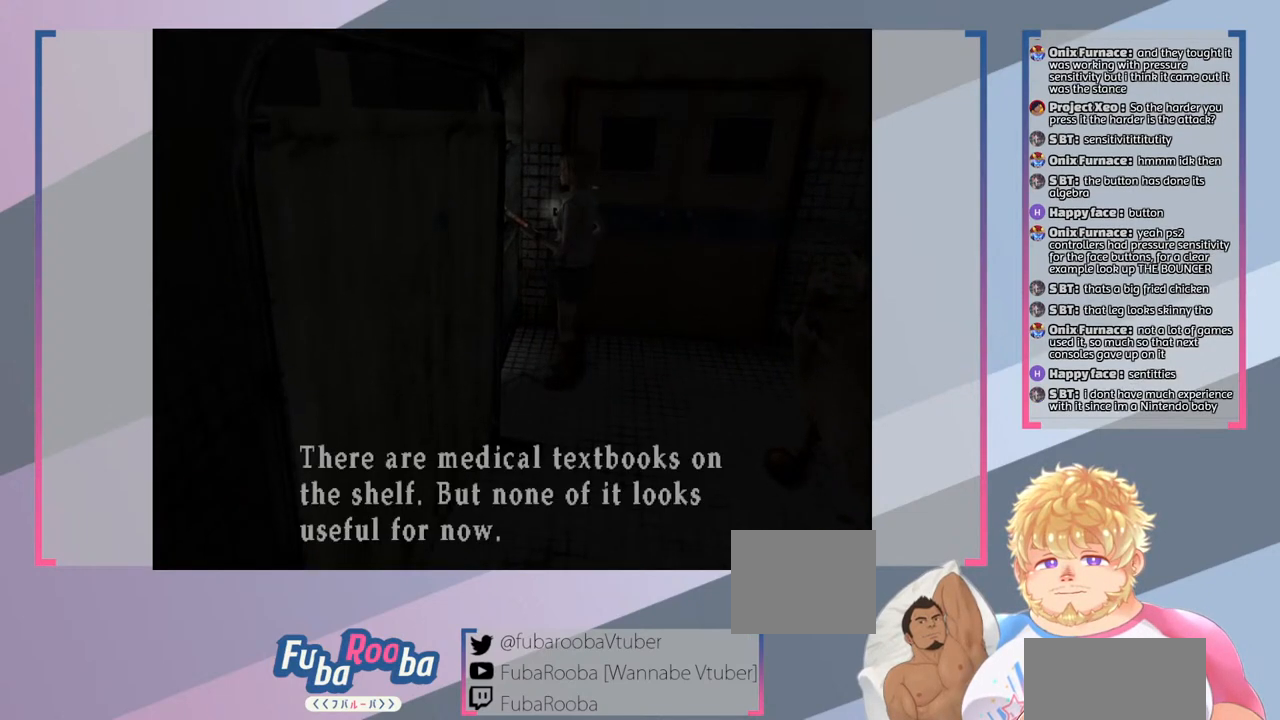
{"buttons": [], "left_stick": "center", "right_stick": "center", "events": []}
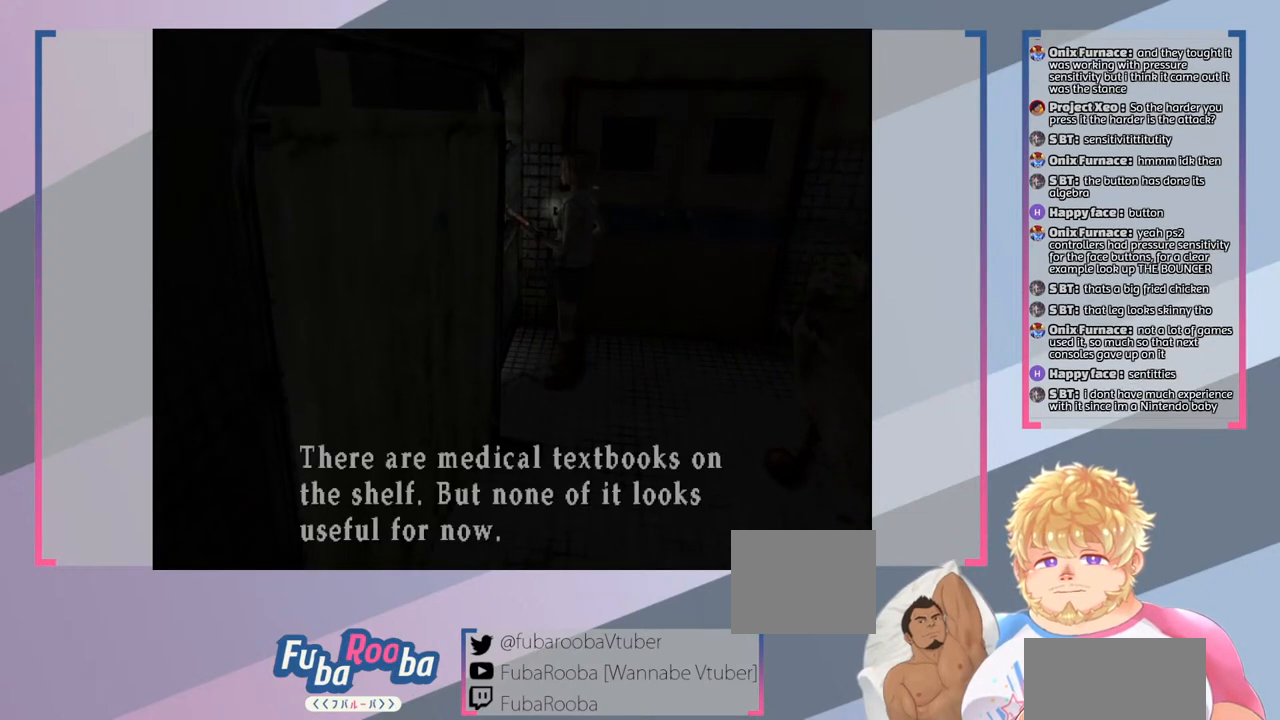
{"buttons": [], "left_stick": "center", "right_stick": "center", "events": []}
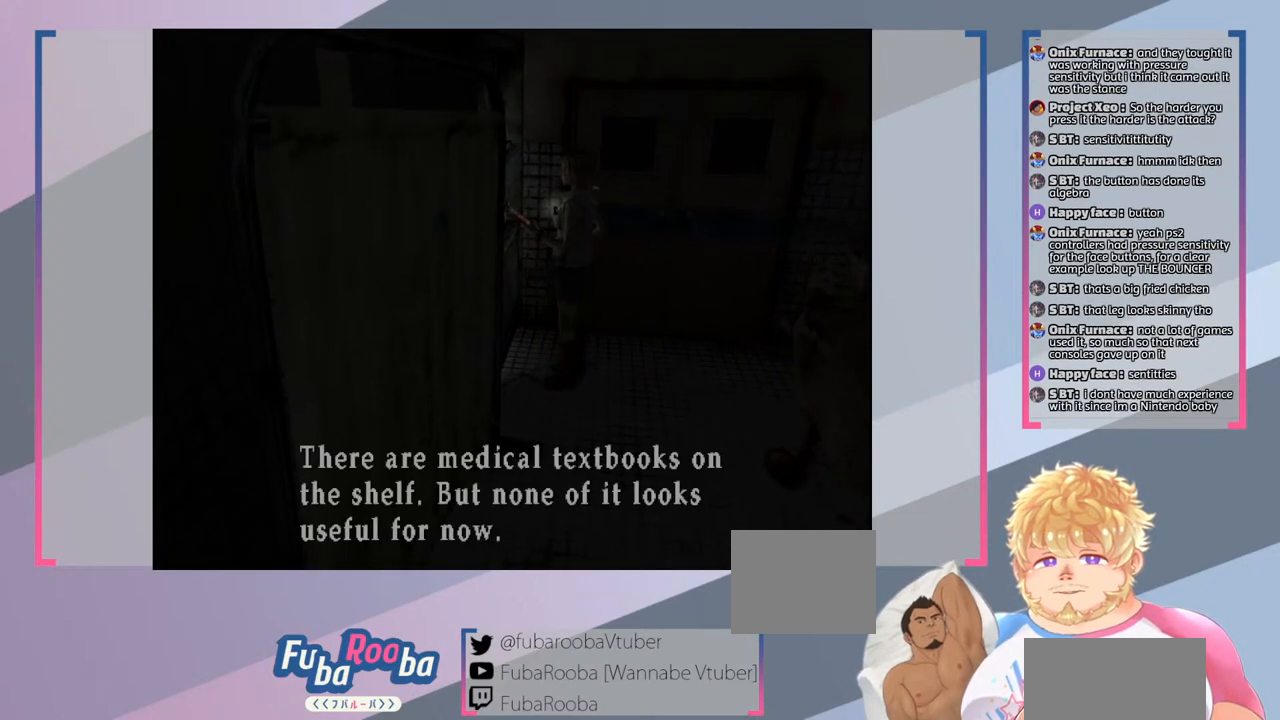
{"buttons": [], "left_stick": "center", "right_stick": "center", "events": []}
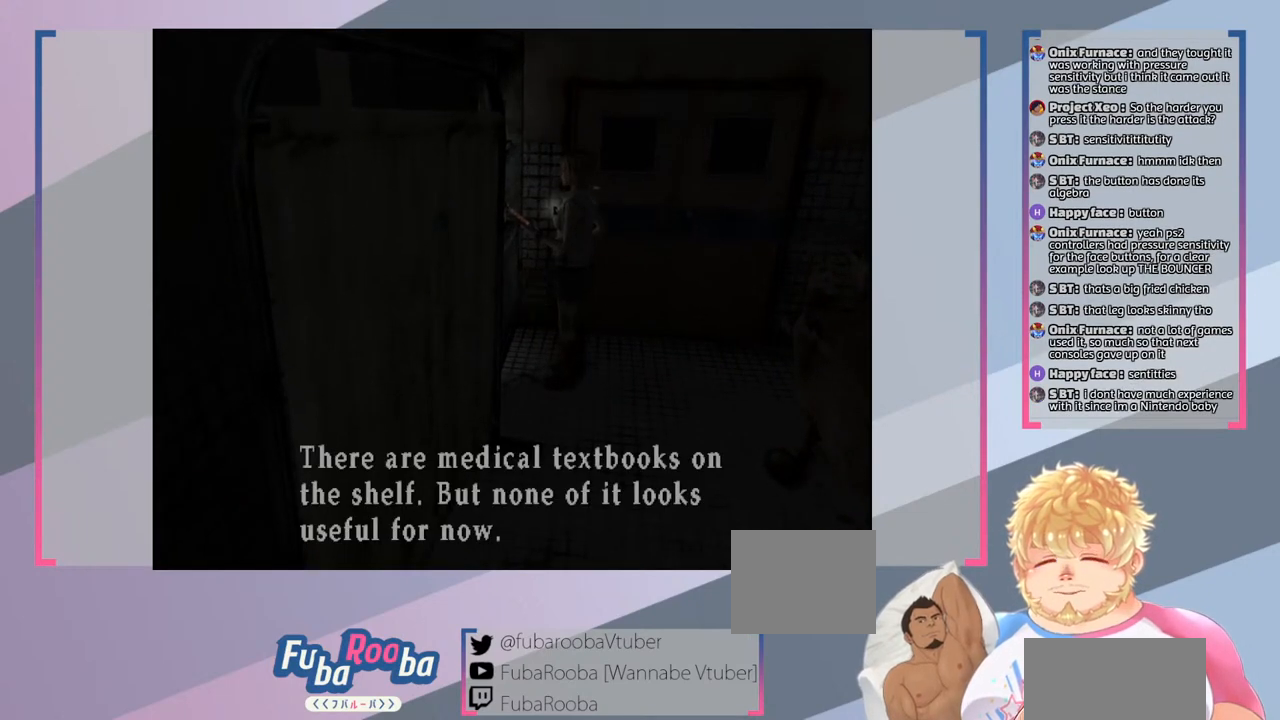
{"buttons": [], "left_stick": "center", "right_stick": "center", "events": []}
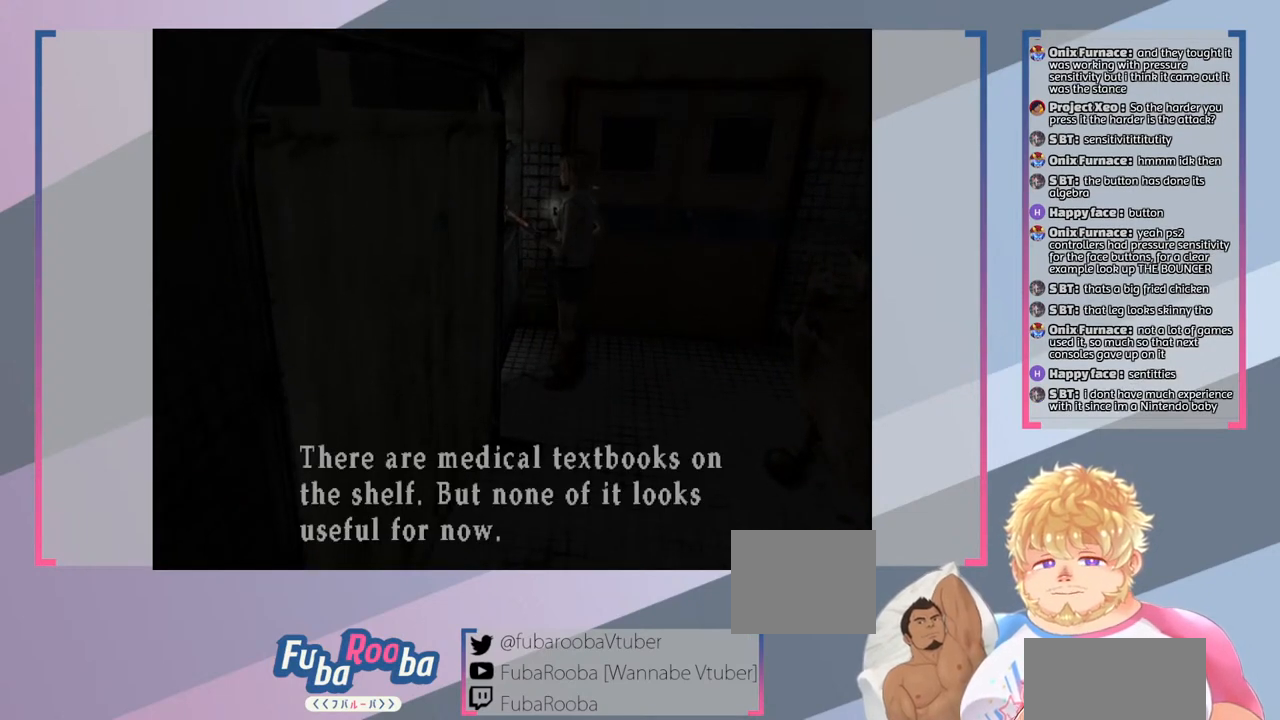
{"buttons": ["CROSS"], "left_stick": "center", "right_stick": "center", "events": [[433, "CROSS", "down"]]}
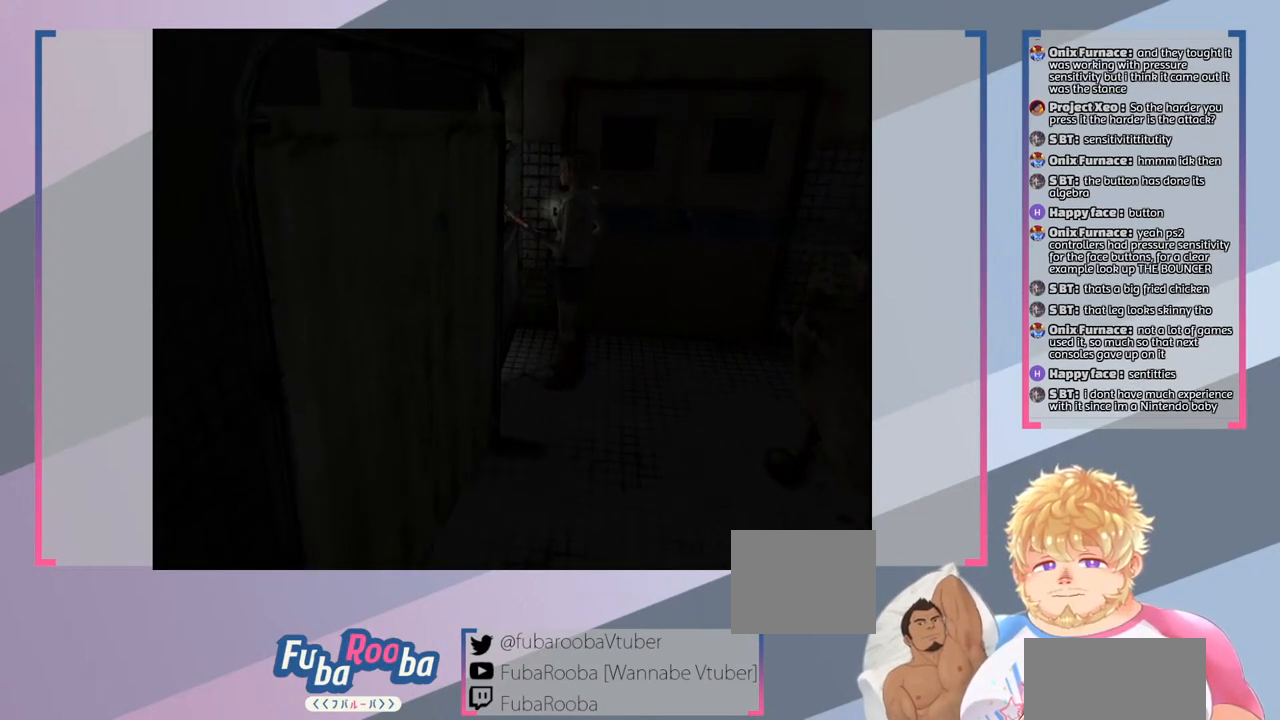
{"buttons": [], "left_stick": "right", "right_stick": "center", "events": [[67, "CROSS", "up"], [233, "left_stick", "right"]]}
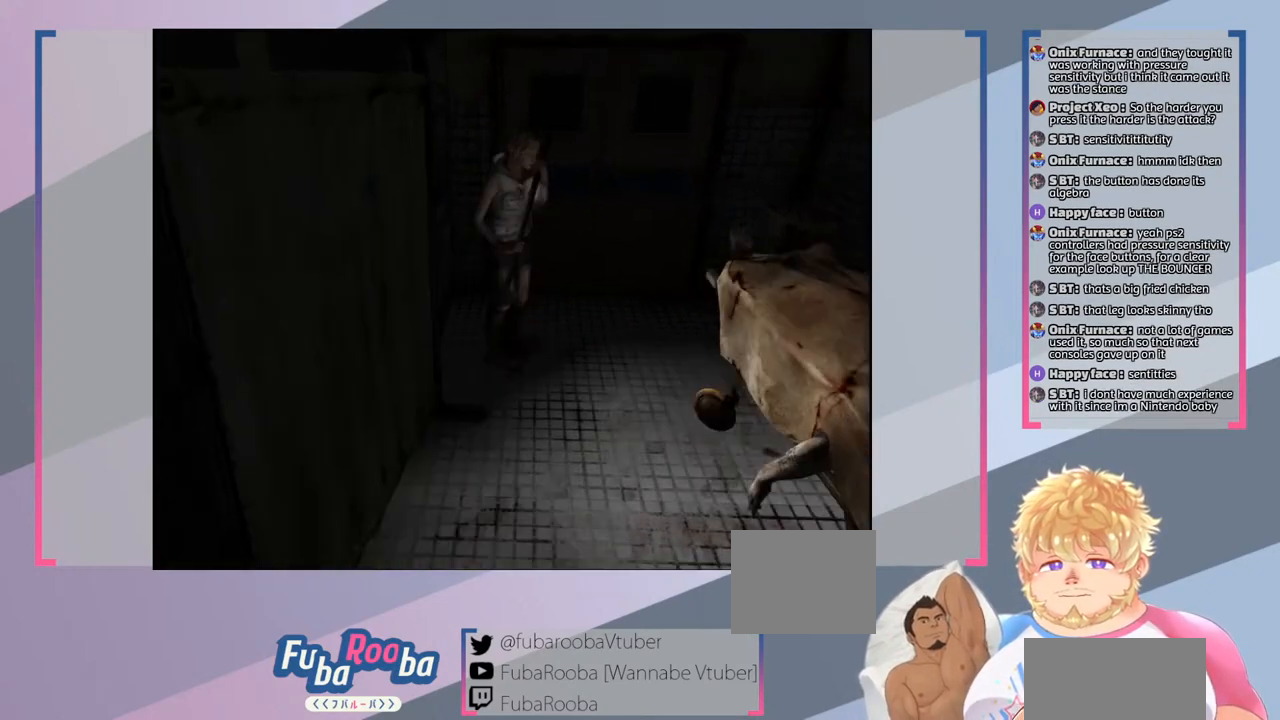
{"buttons": [], "left_stick": "up", "right_stick": "center", "events": [[267, "left_stick", "up-right"], [500, "left_stick", "up"]]}
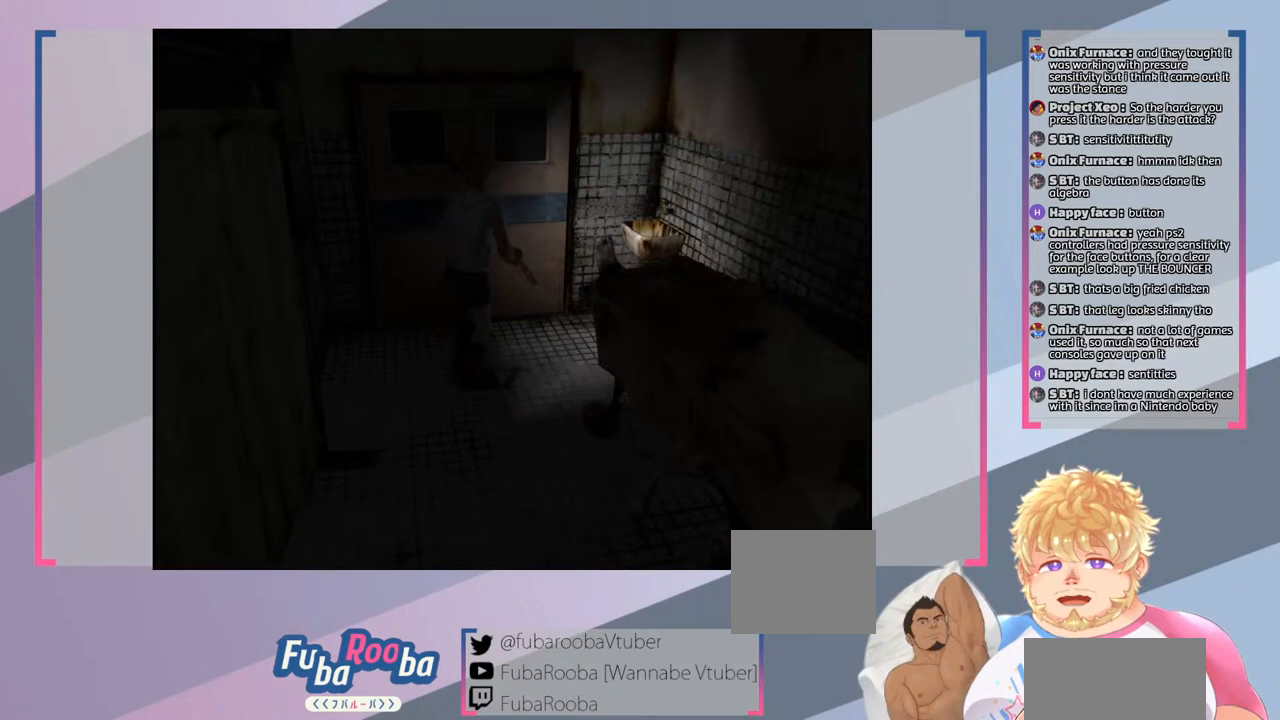
{"buttons": [], "left_stick": "up-right", "right_stick": "center", "events": [[300, "left_stick", "up-right"]]}
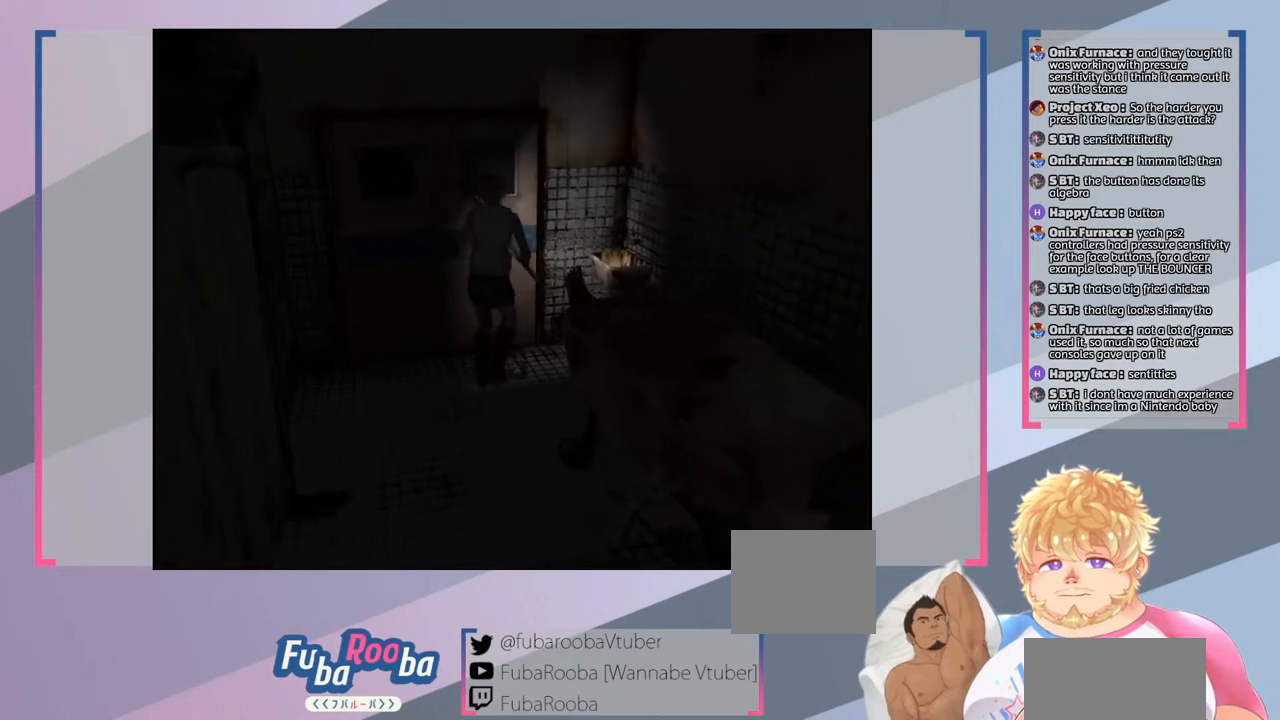
{"buttons": [], "left_stick": "right", "right_stick": "center", "events": [[367, "left_stick", "right"]]}
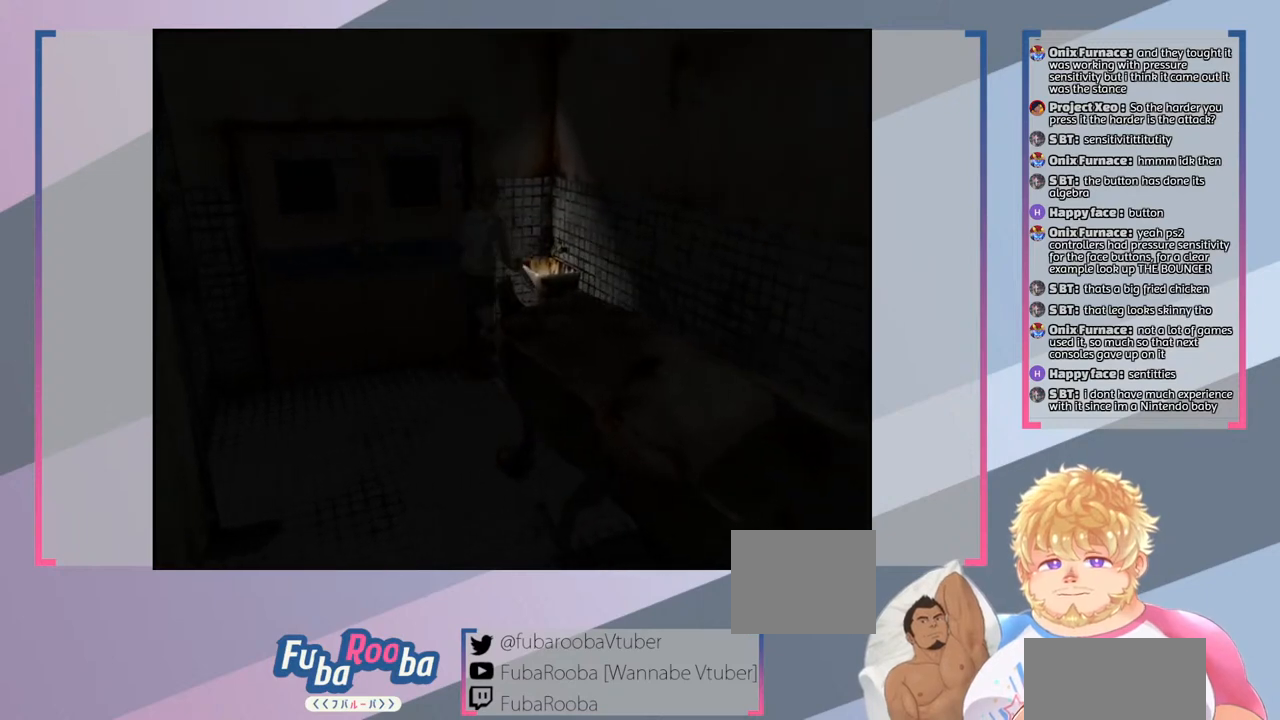
{"buttons": [], "left_stick": "center", "right_stick": "center", "events": [[233, "CROSS", "down"], [367, "CROSS", "up"], [433, "left_stick", "center"]]}
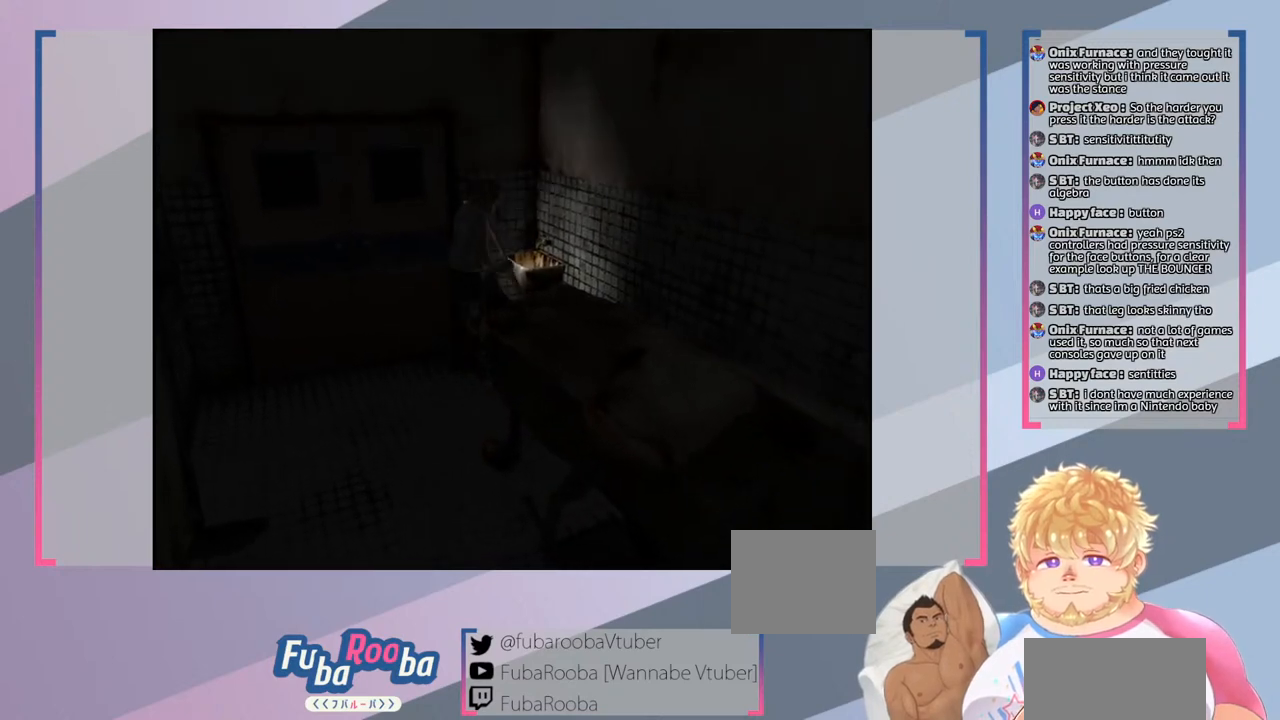
{"buttons": [], "left_stick": "up-left", "right_stick": "center", "events": [[67, "CROSS", "down"], [200, "CROSS", "up"], [467, "left_stick", "up-left"]]}
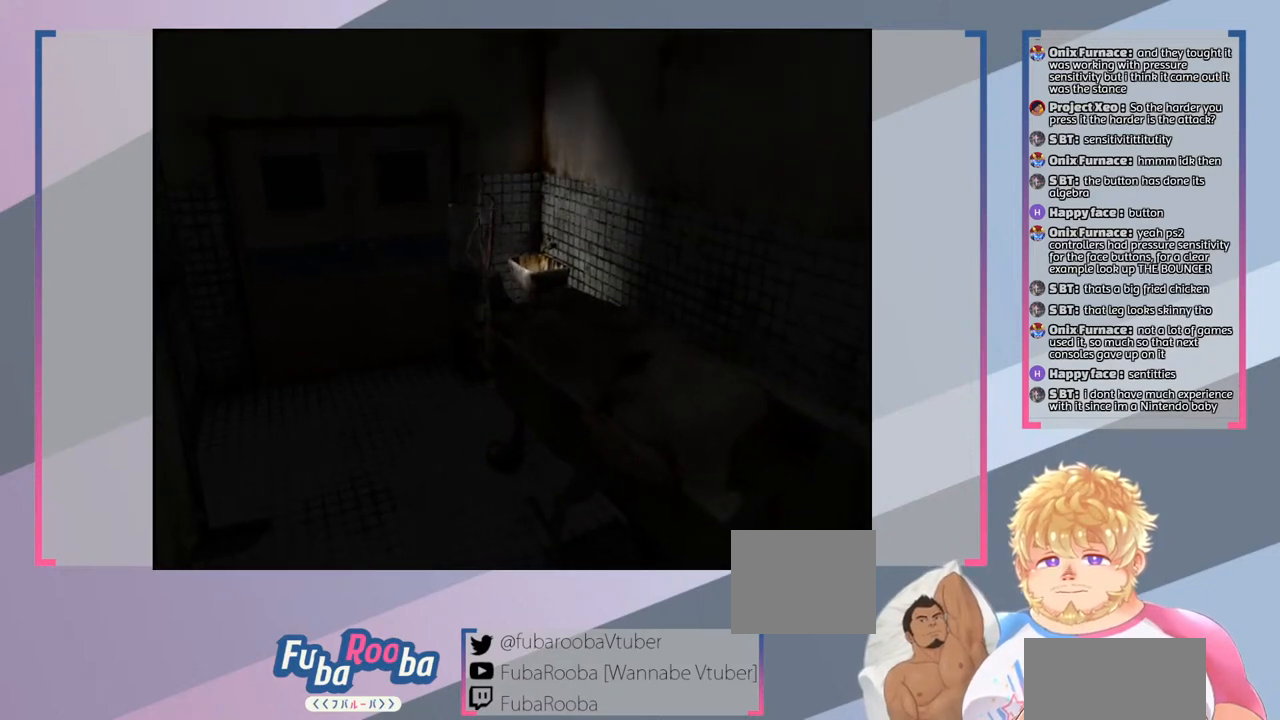
{"buttons": [], "left_stick": "up-left", "right_stick": "center", "events": [[33, "left_stick", "left"], [400, "left_stick", "up-left"]]}
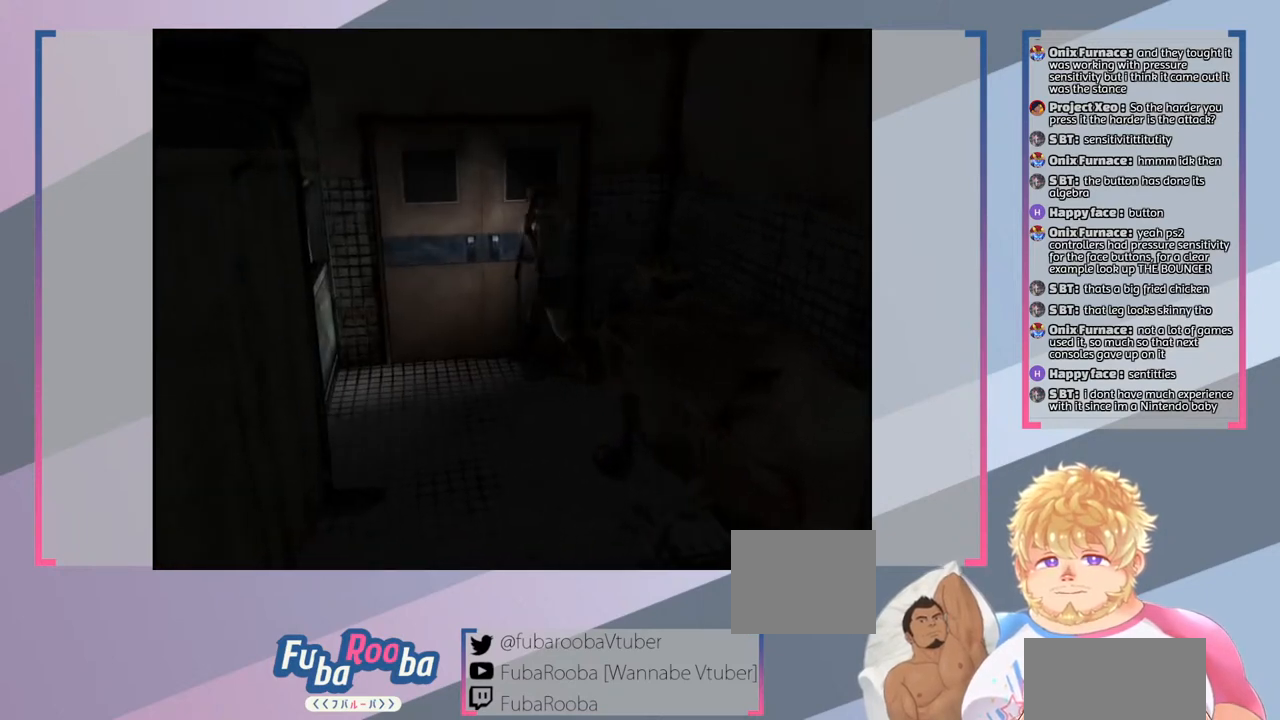
{"buttons": ["CROSS"], "left_stick": "center", "right_stick": "center", "events": [[100, "left_stick", "up"], [333, "CROSS", "down"], [400, "left_stick", "center"]]}
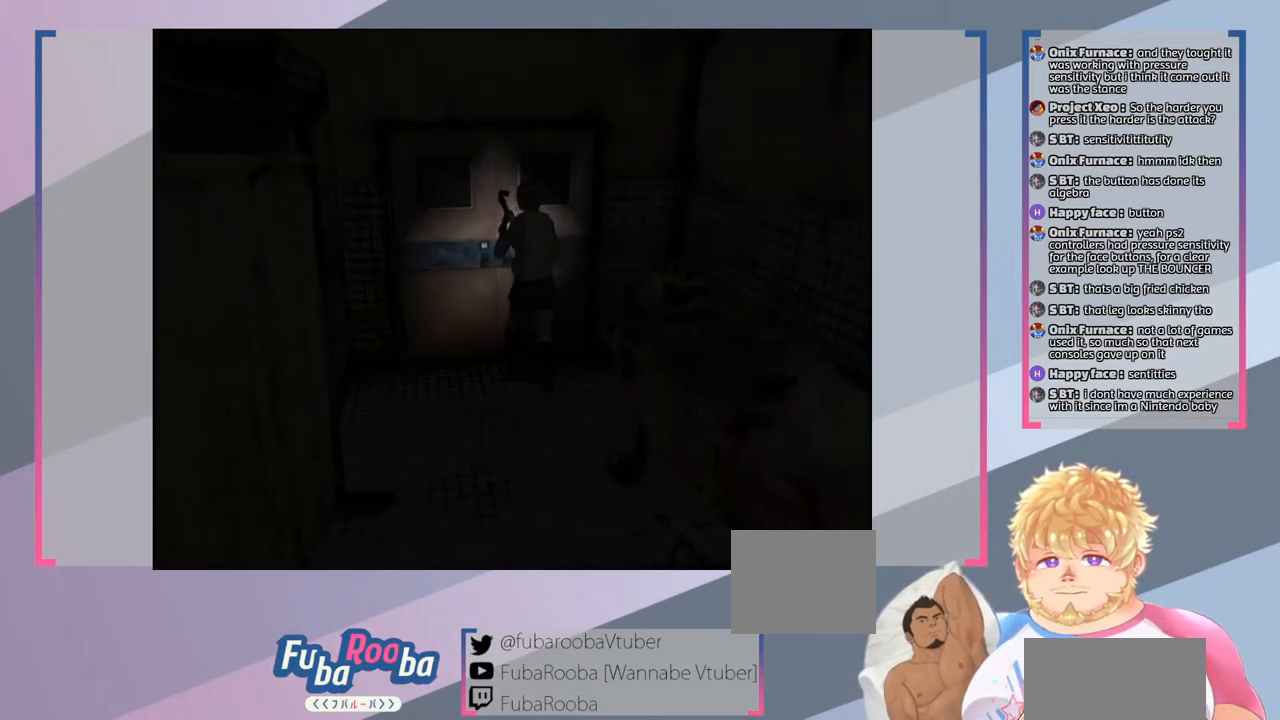
{"buttons": [], "left_stick": "center", "right_stick": "center", "events": [[33, "CROSS", "up"]]}
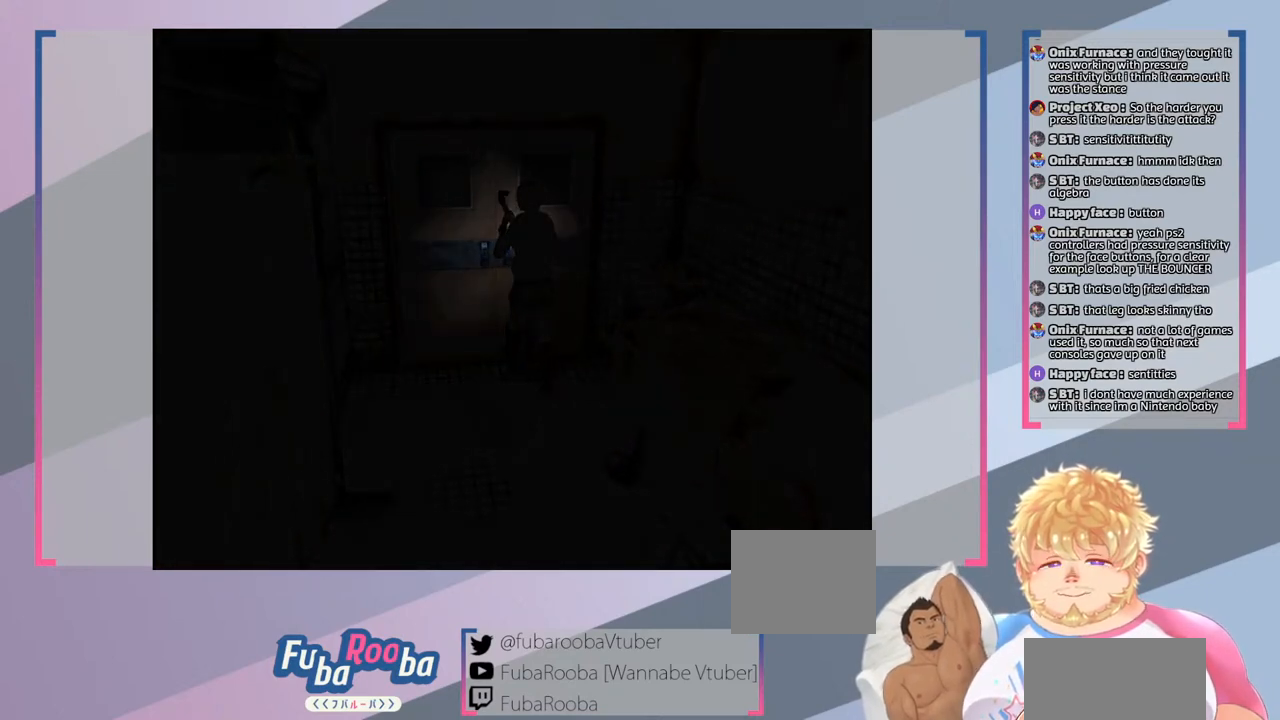
{"buttons": [], "left_stick": "center", "right_stick": "center", "events": []}
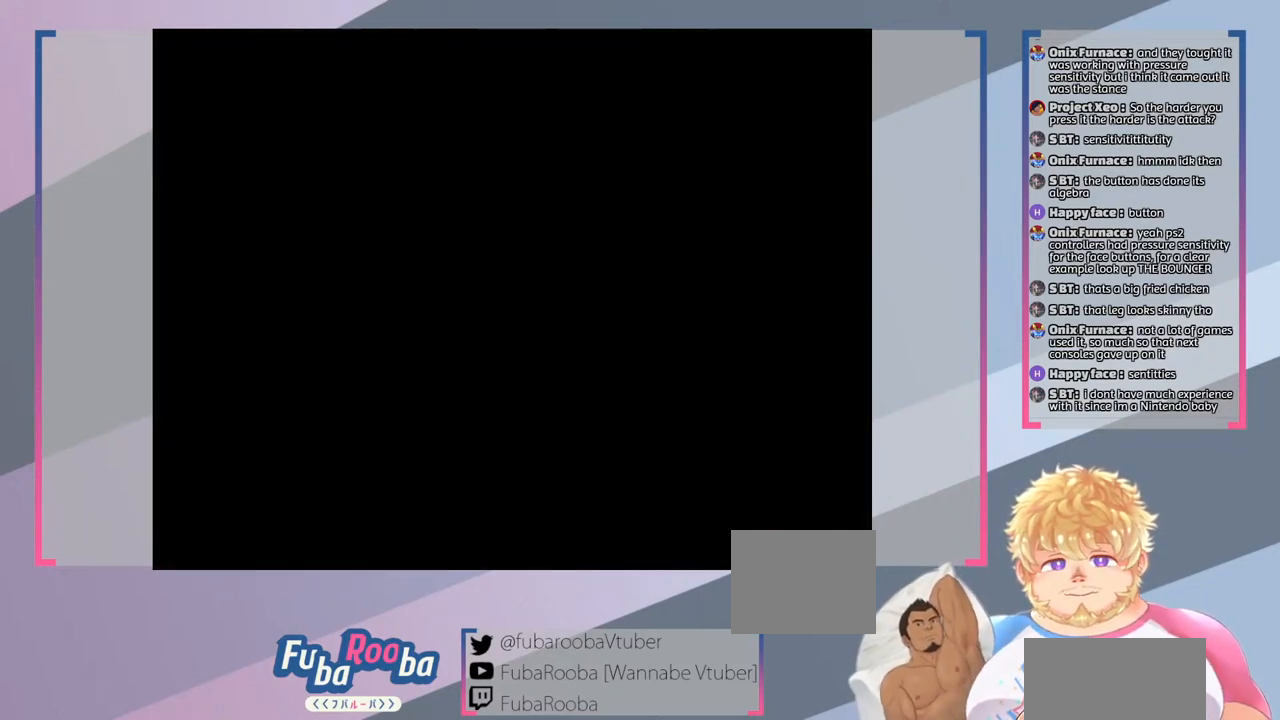
{"buttons": [], "left_stick": "center", "right_stick": "center", "events": []}